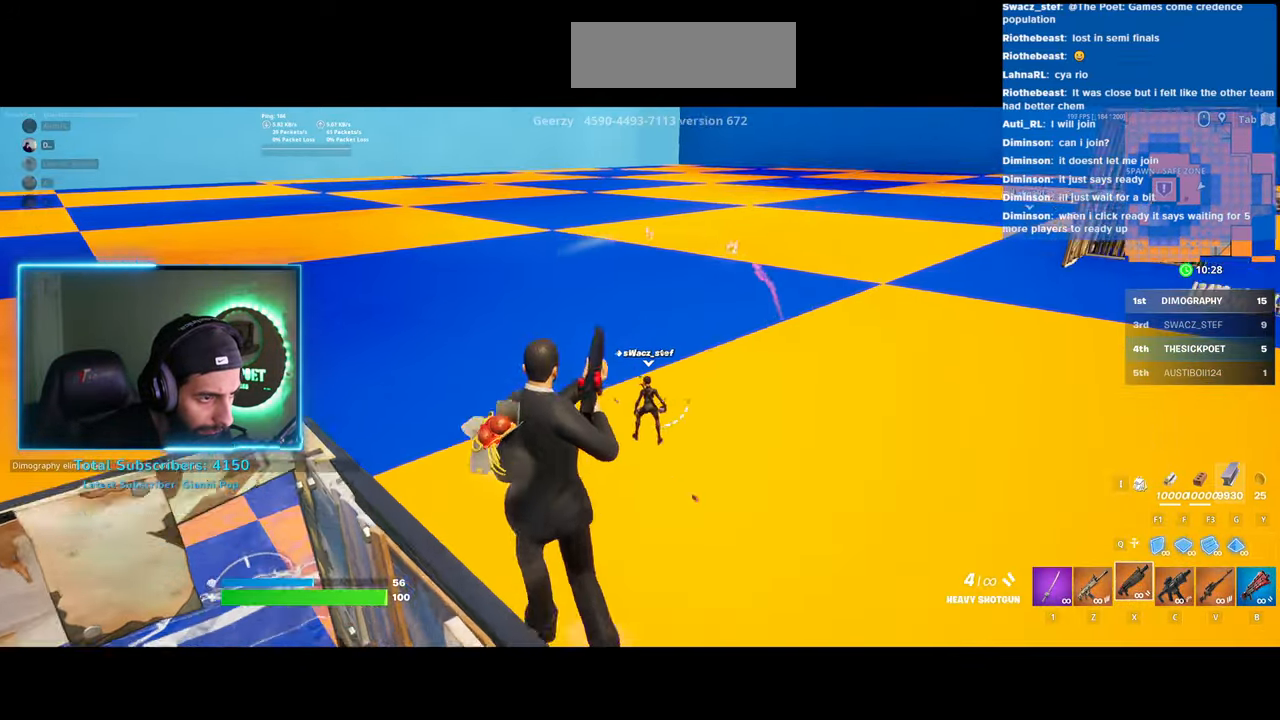
Gameplay with keyboard and mouse; each line is a JSON object with the keys and mouse buttons held at the frame after it. "events" lists presses ("down") and releases ("up") of "a", "ctrl", "d", "e", "q", "s", "shift", "space", "w", "mouse_left", "mouse_wheel", "mouse_right" and "mouse_mb4" between this image and that frame as [ms after this image, input, new state], when the widget could be followed in between. "mouse_left", "mouse_wheel", "mouse_right", "mouse_mb4" = the "left", "wheel", "right", "mb4" buttons of the "mouse" list. No other keys are recorded. "wheel" means that the mouse wheel is clicked or scrolled. Mouse movement is not recorded.
{"keys": ["w"], "mouse": [], "events": []}
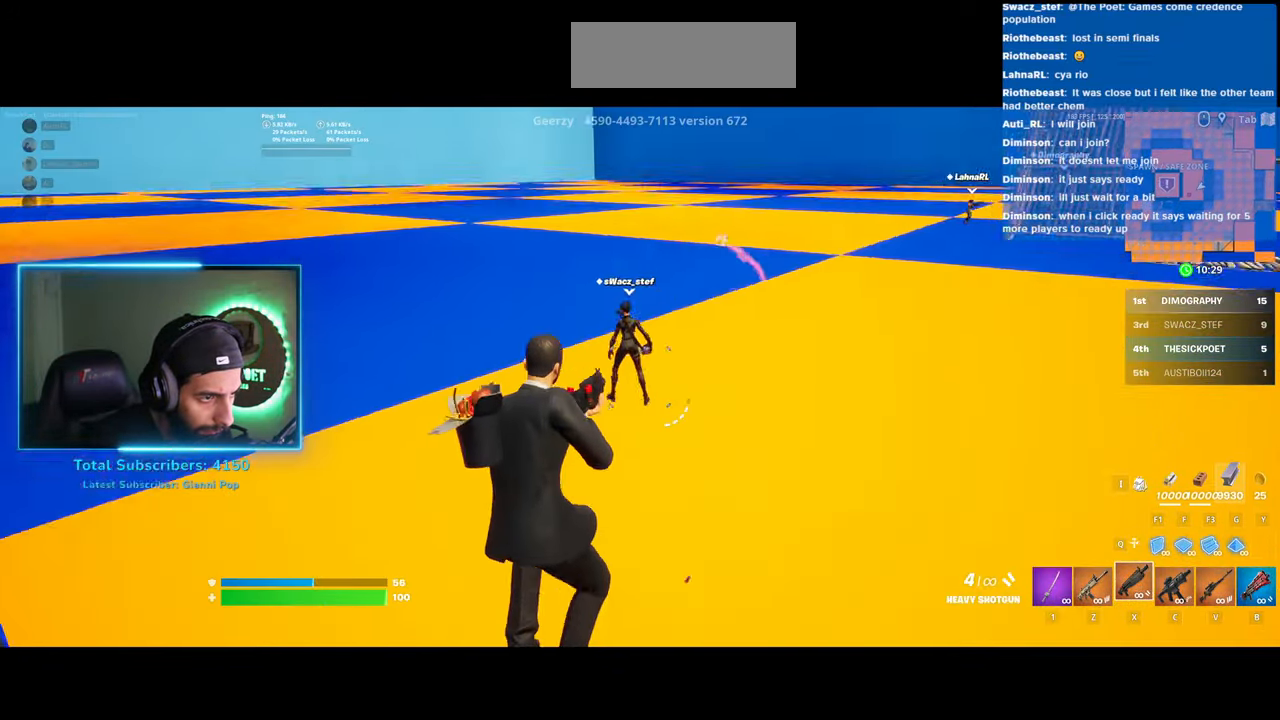
{"keys": ["w"], "mouse": [], "events": [[100, "mouse_left", "down"], [283, "mouse_left", "up"]]}
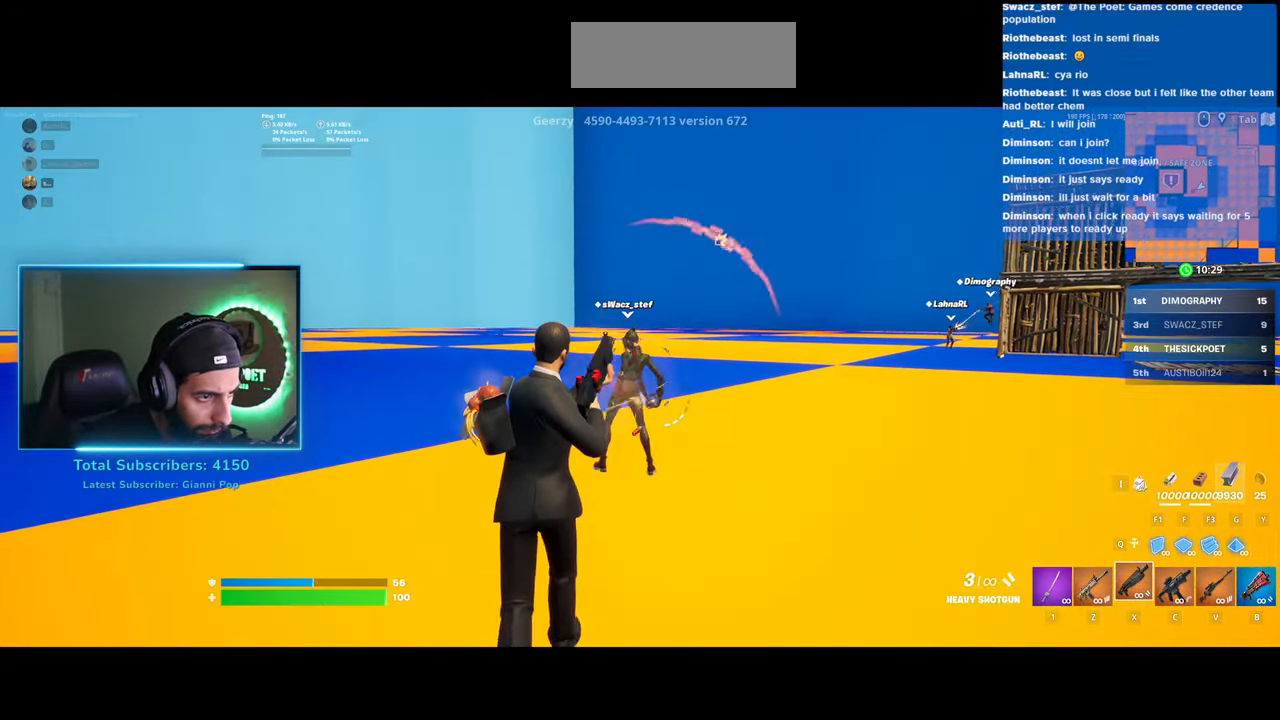
{"keys": ["w"], "mouse": ["left"], "events": [[133, "mouse_left", "down"], [283, "mouse_left", "up"], [433, "mouse_left", "down"]]}
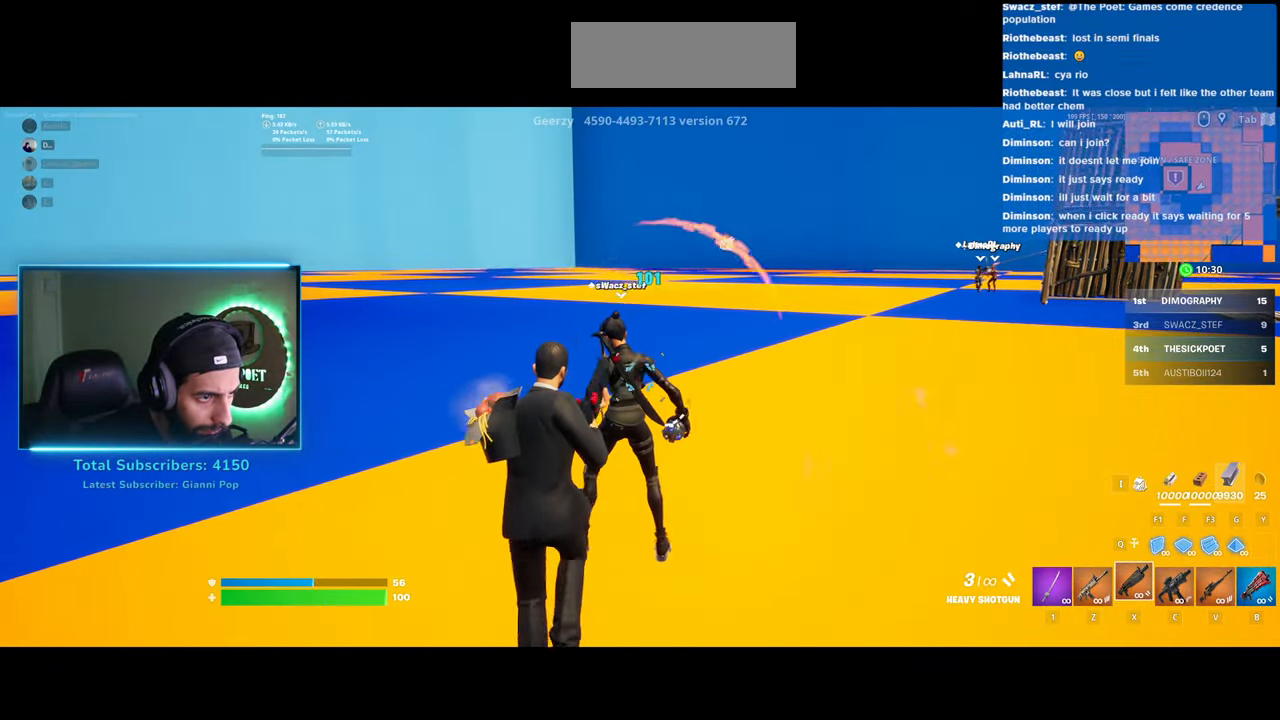
{"keys": ["w"], "mouse": [], "events": [[83, "mouse_left", "up"]]}
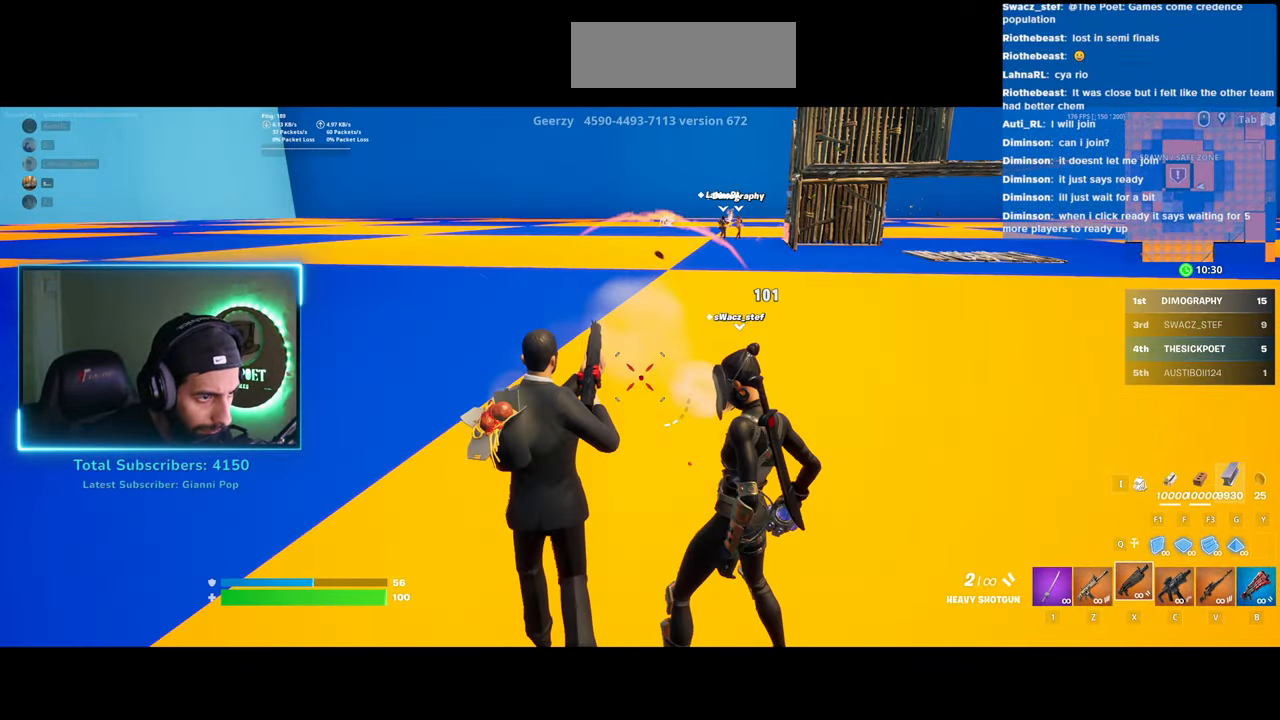
{"keys": ["w"], "mouse": [], "events": [[33, "a", "down"], [133, "a", "up"]]}
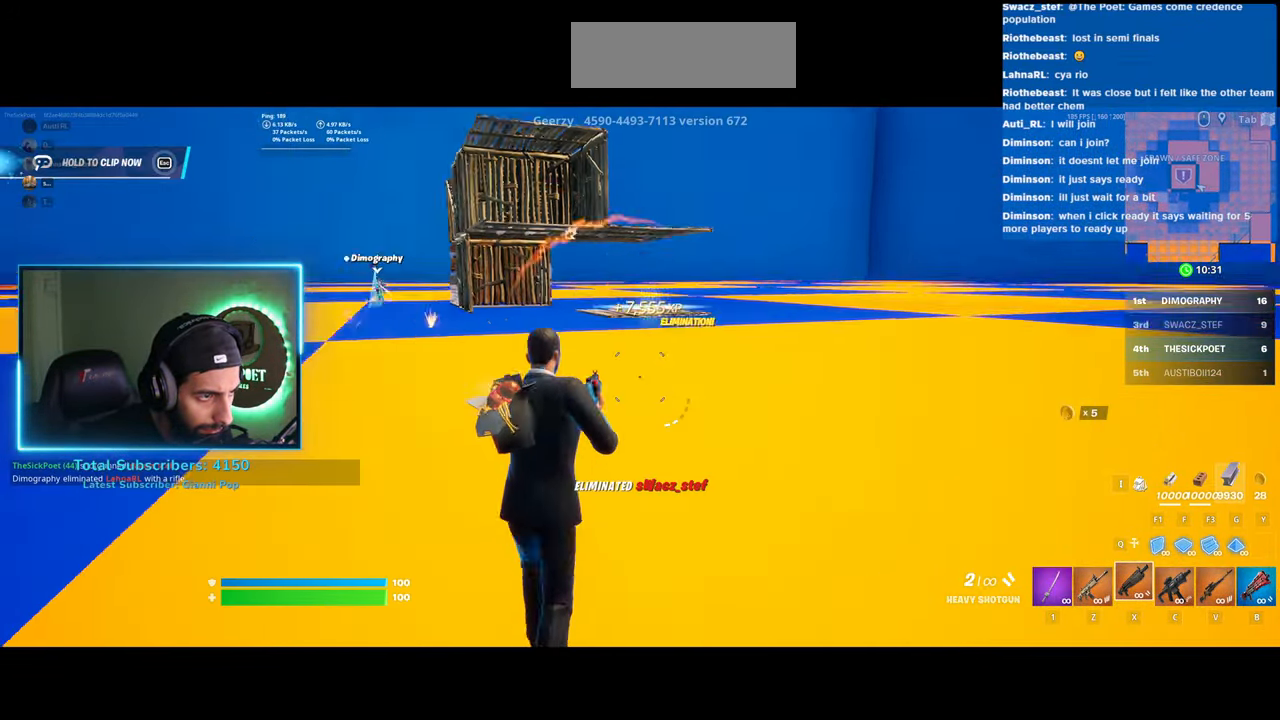
{"keys": ["w"], "mouse": [], "events": [[300, "mouse_left", "down"], [483, "mouse_left", "up"]]}
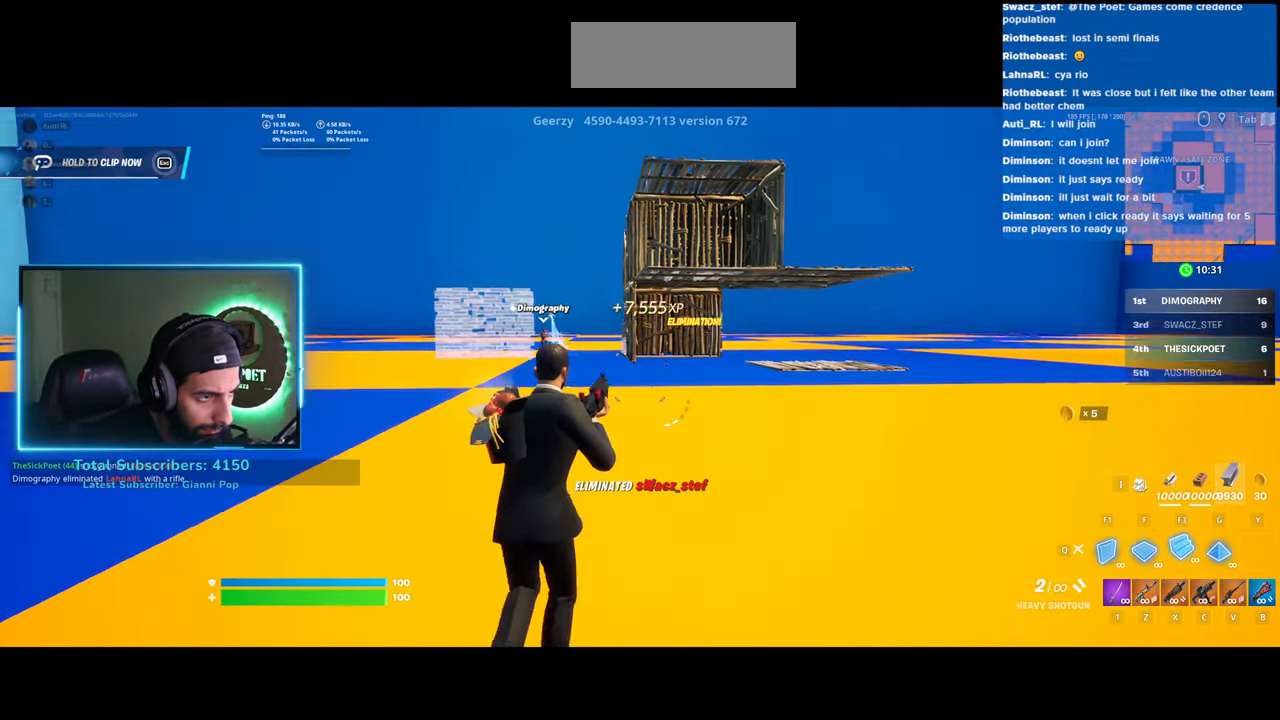
{"keys": ["d", "w"], "mouse": ["left"], "events": [[383, "d", "down"], [400, "mouse_left", "down"]]}
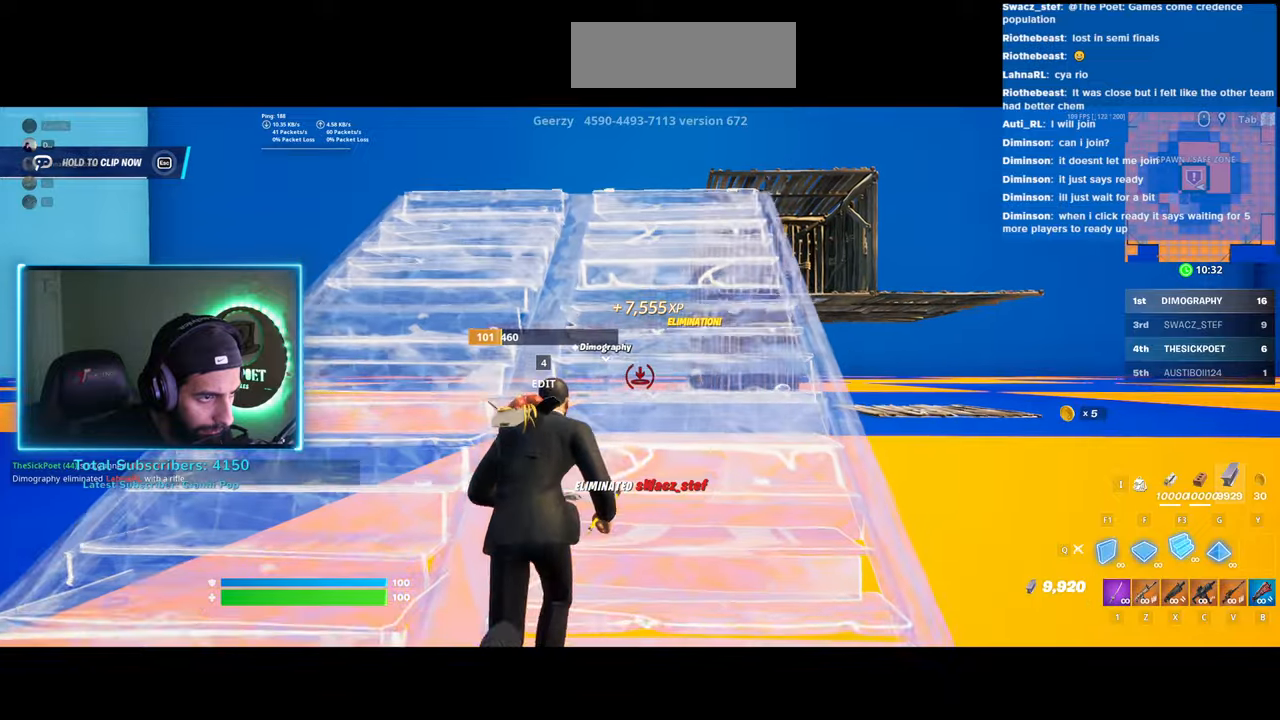
{"keys": ["w"], "mouse": [], "events": [[33, "d", "up"], [383, "mouse_left", "up"]]}
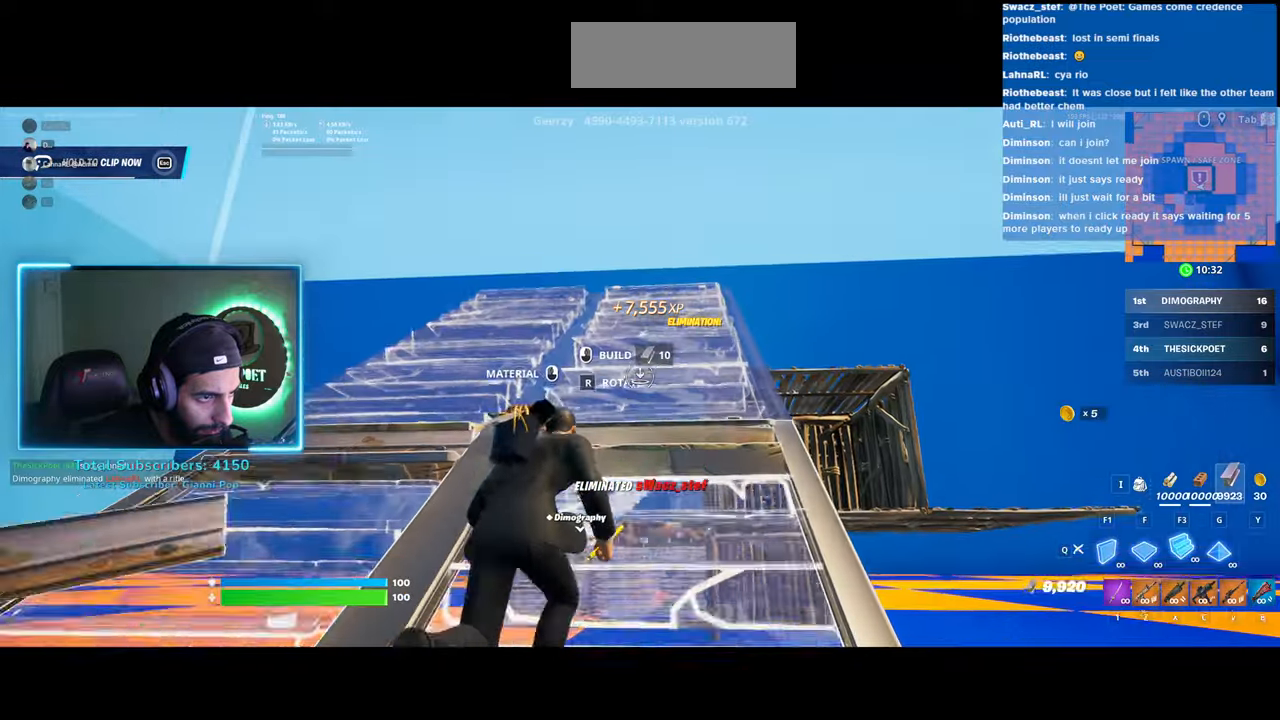
{"keys": ["w"], "mouse": [], "events": []}
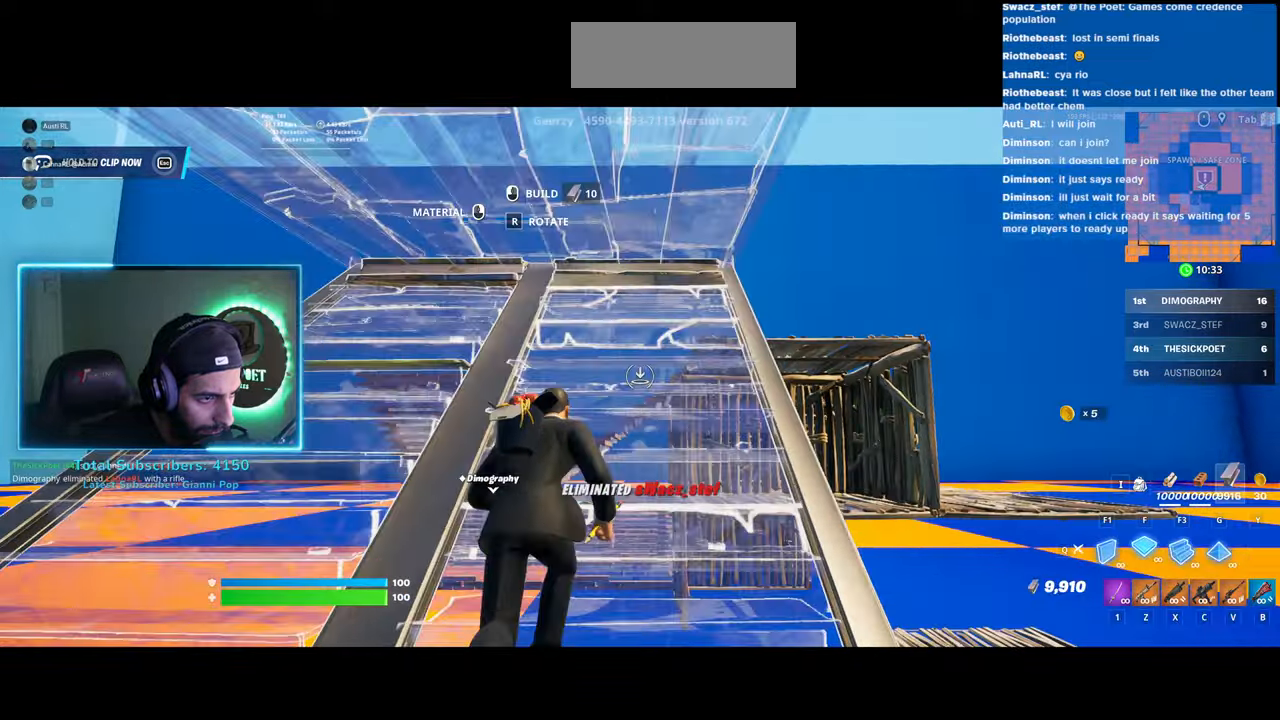
{"keys": ["w"], "mouse": ["left"], "events": [[433, "mouse_left", "down"]]}
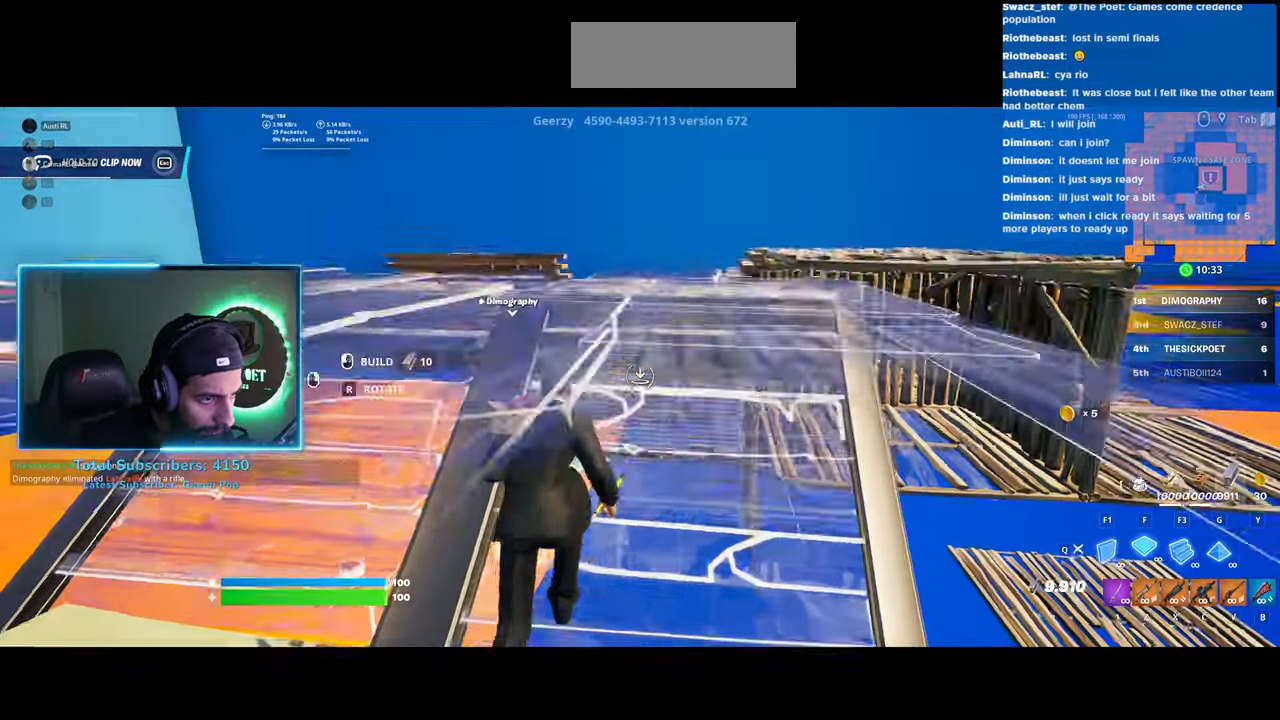
{"keys": ["w"], "mouse": [], "events": [[183, "mouse_left", "up"]]}
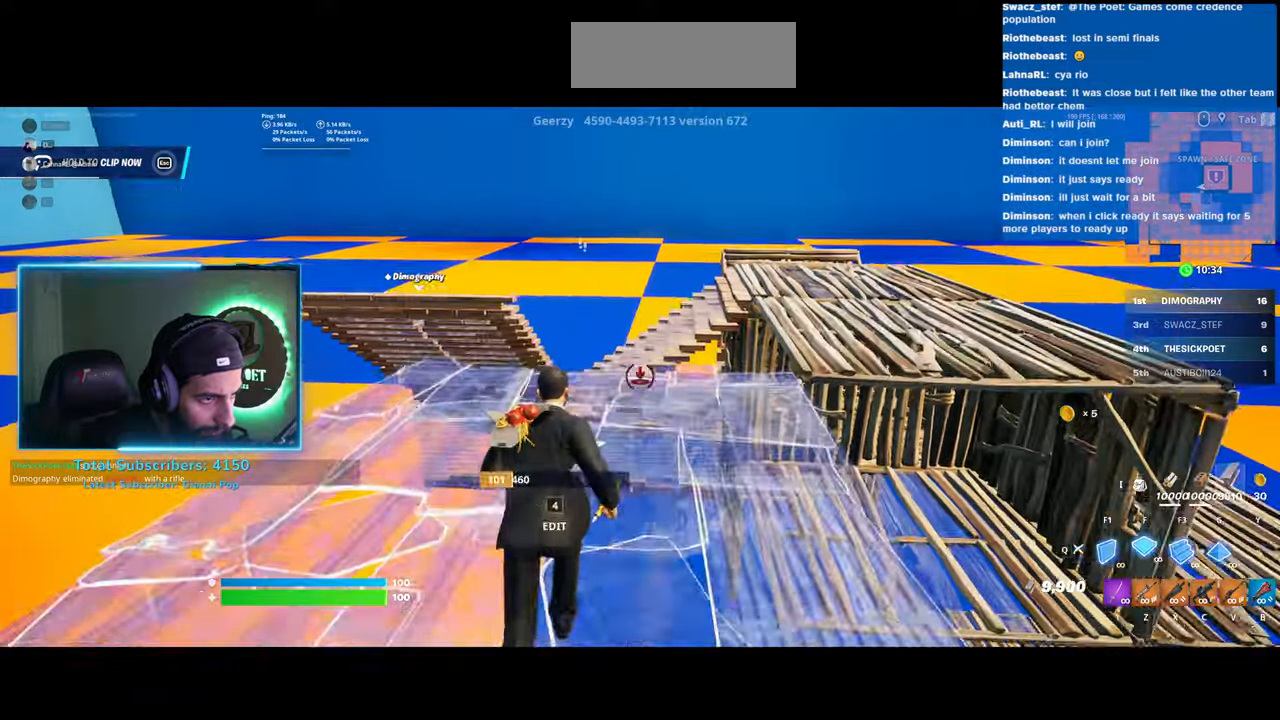
{"keys": ["w"], "mouse": ["left"], "events": [[33, "a", "down"], [200, "a", "up"], [350, "mouse_left", "down"]]}
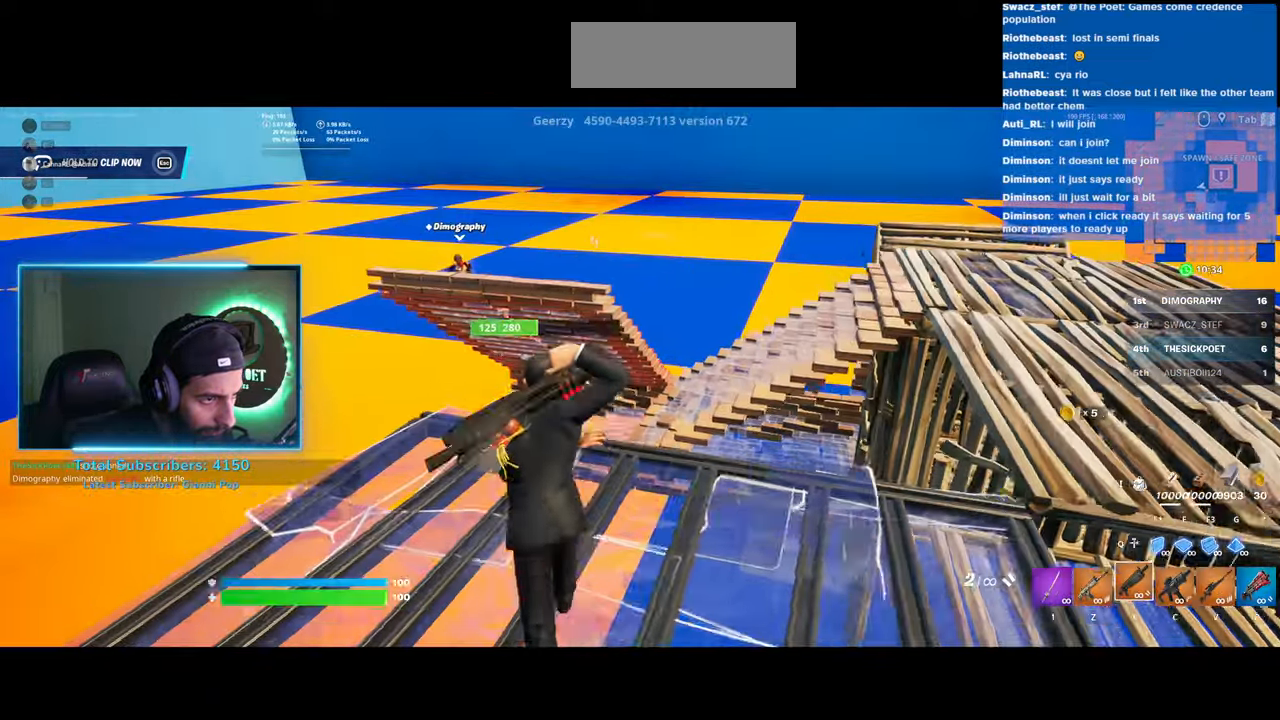
{"keys": ["w"], "mouse": ["left"], "events": []}
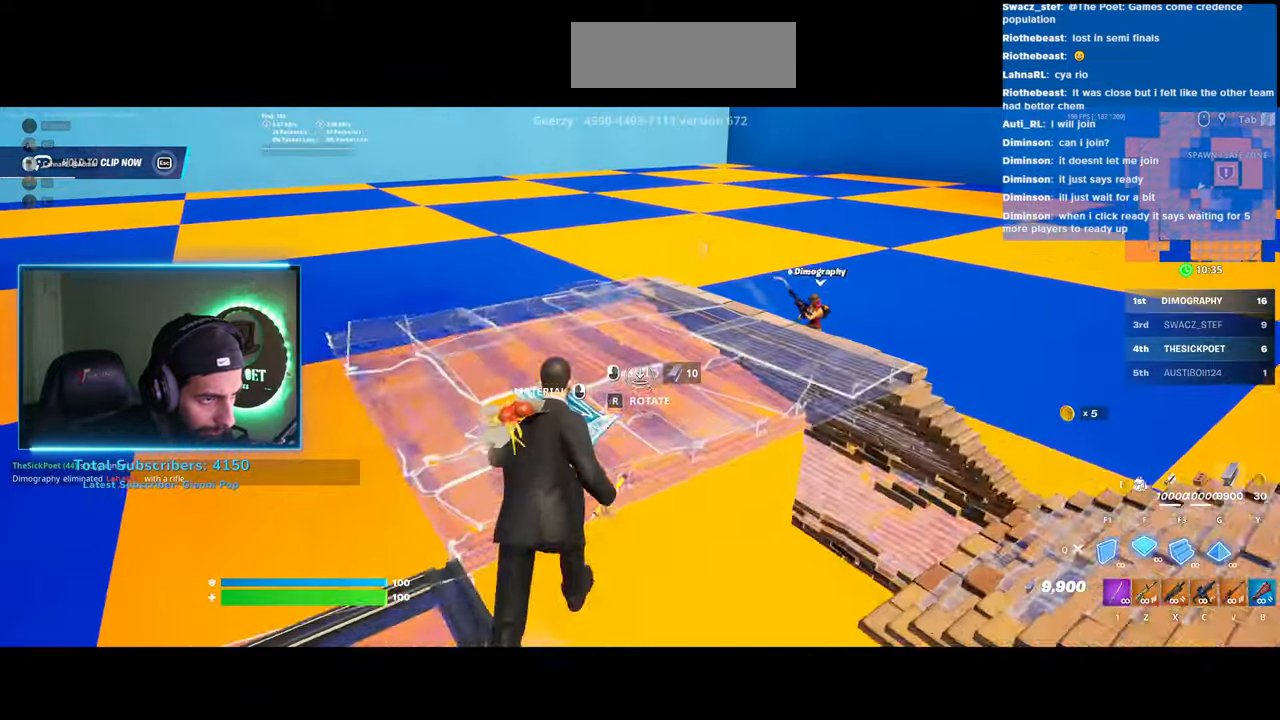
{"keys": ["a", "w"], "mouse": [], "events": [[150, "mouse_left", "up"], [250, "a", "down"]]}
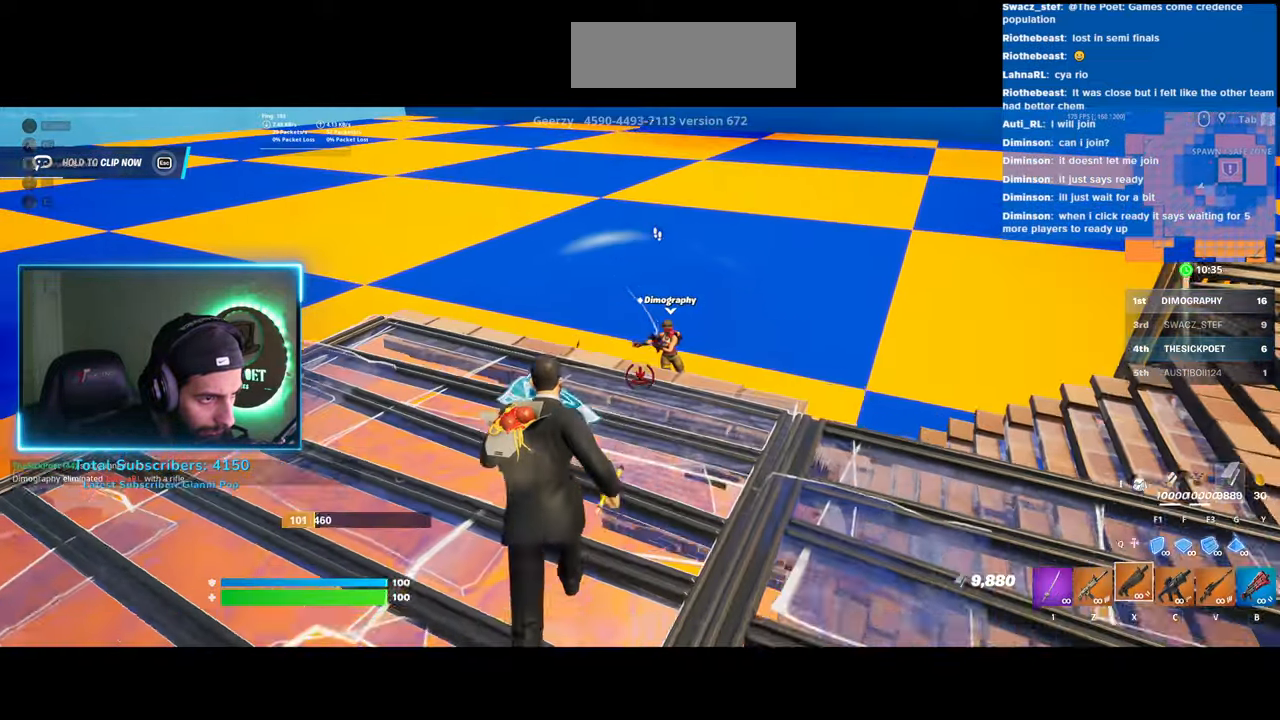
{"keys": ["w"], "mouse": [], "events": [[200, "a", "up"]]}
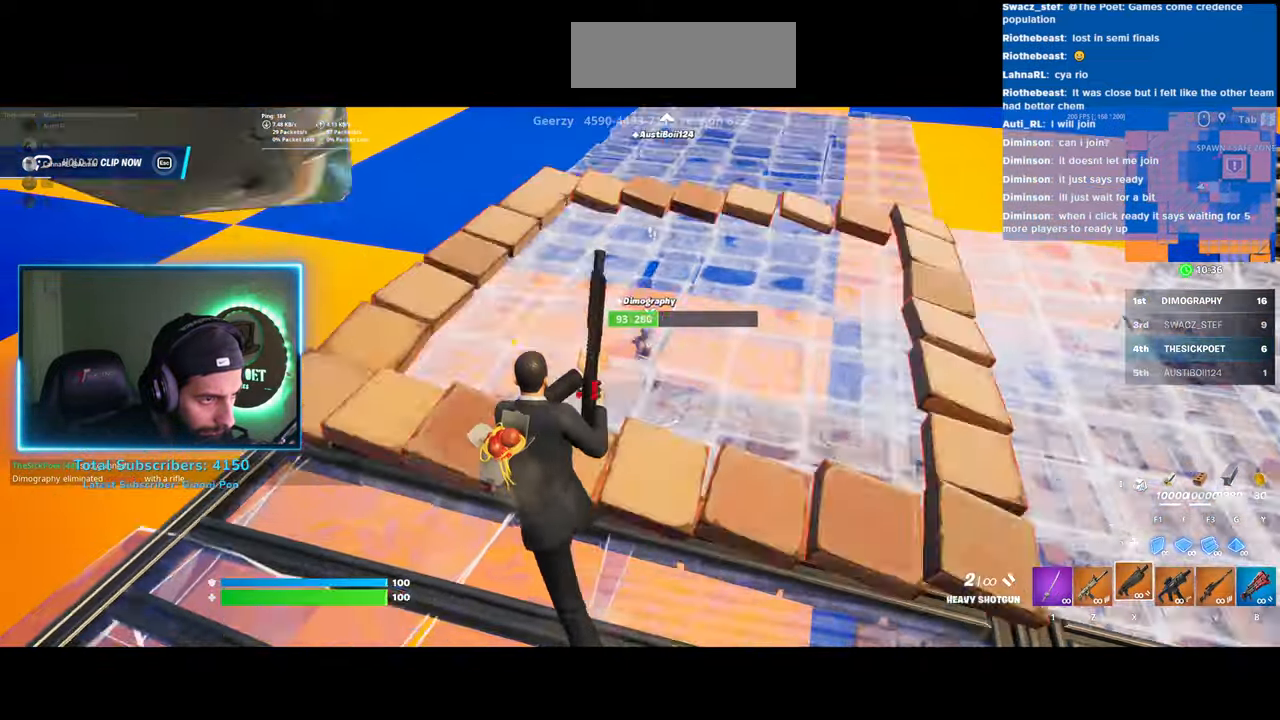
{"keys": ["a"], "mouse": [], "events": [[133, "a", "down"], [233, "w", "up"]]}
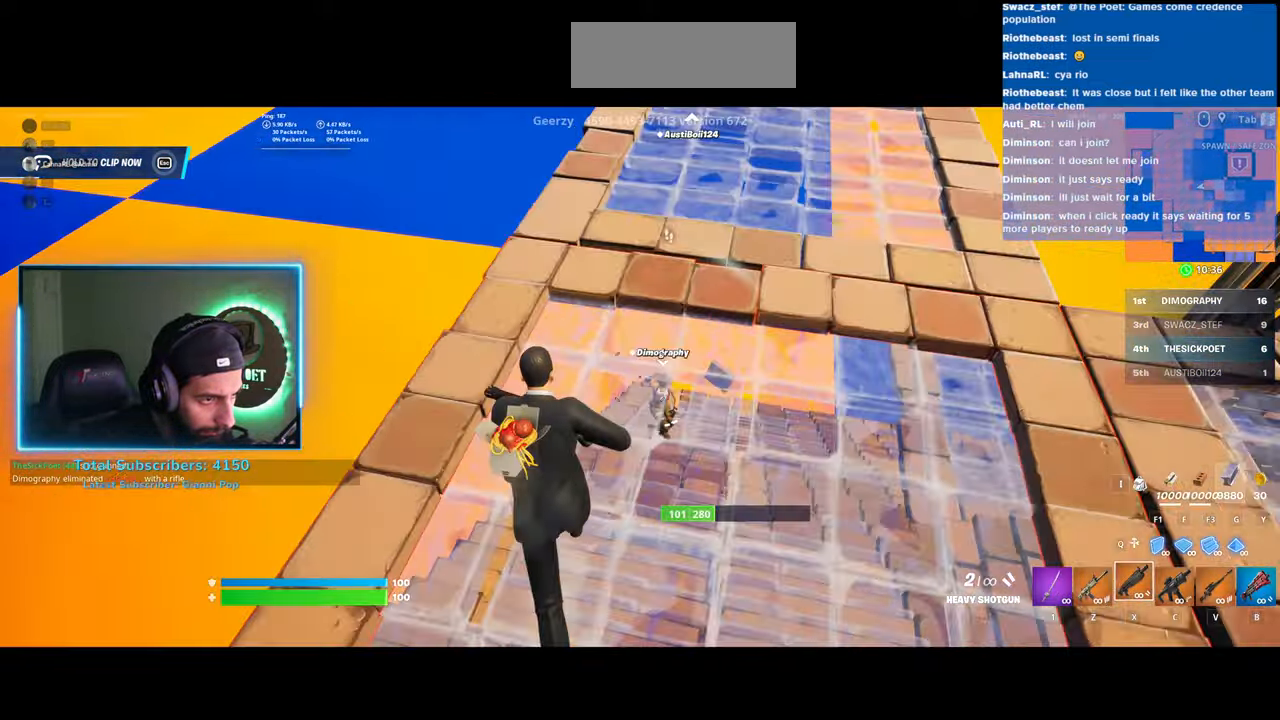
{"keys": ["a"], "mouse": [], "events": []}
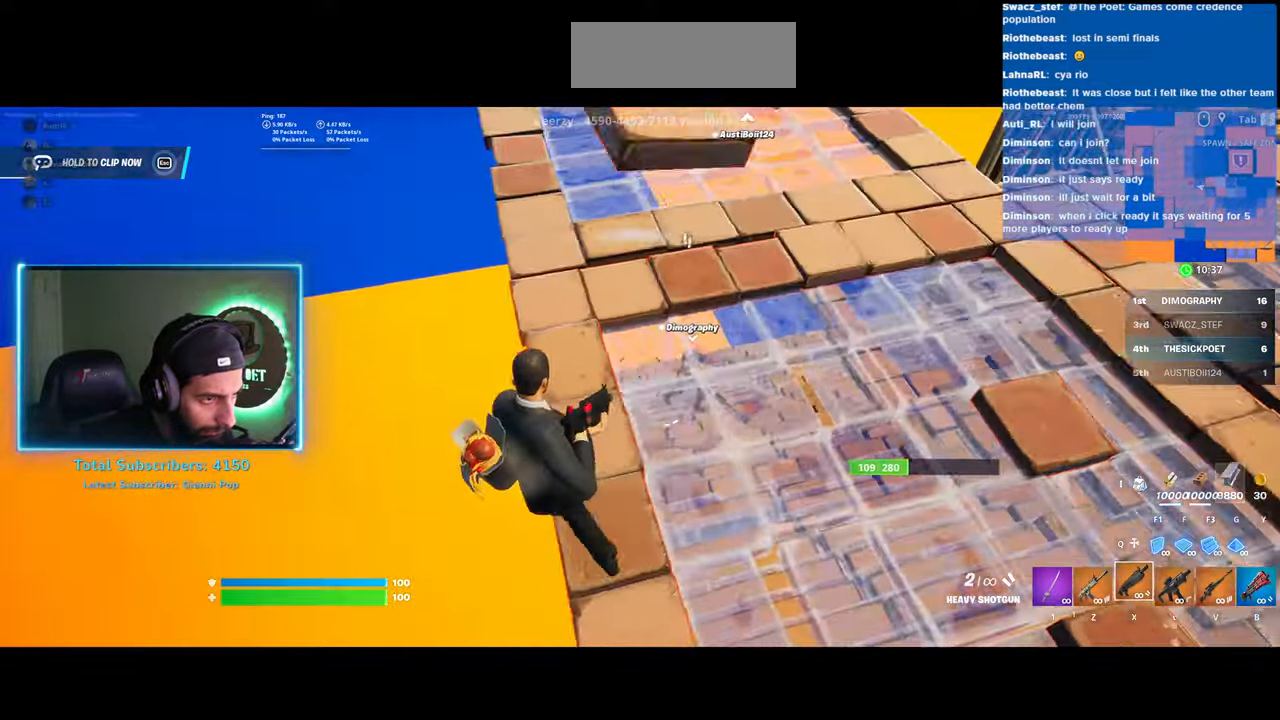
{"keys": ["a"], "mouse": [], "events": [[233, "mouse_left", "down"], [383, "mouse_left", "up"]]}
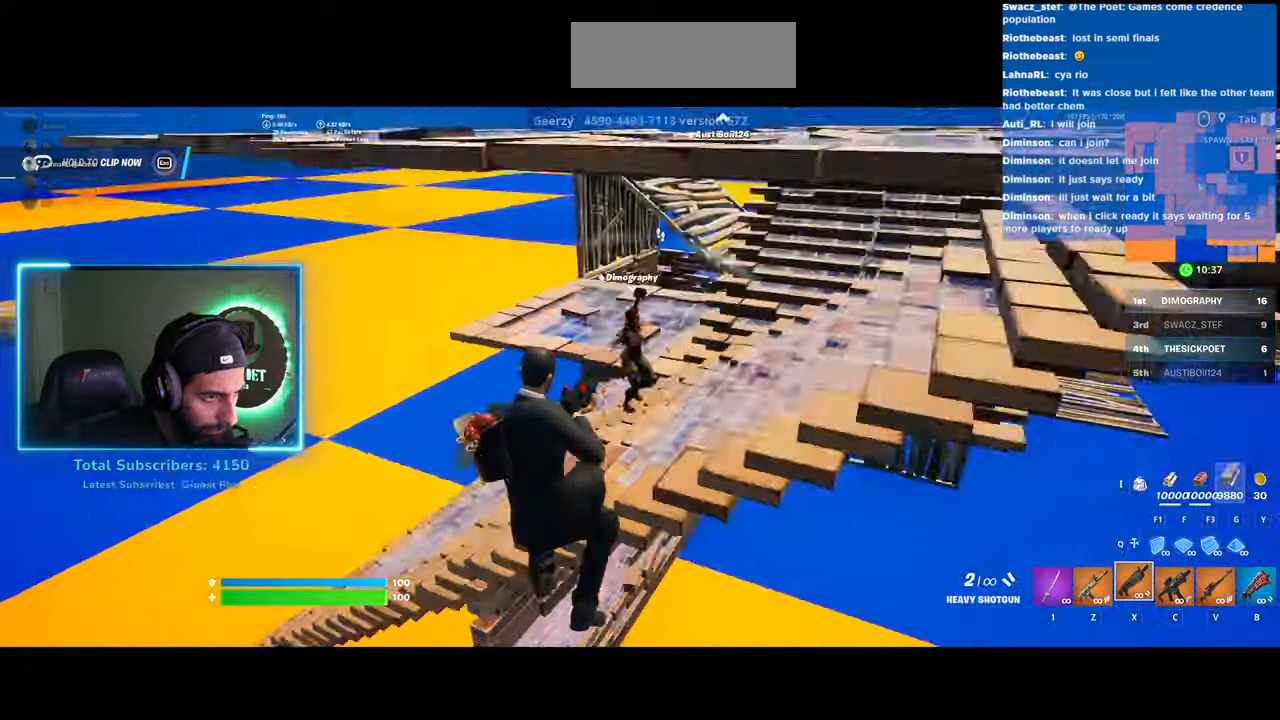
{"keys": ["a", "w"], "mouse": [], "events": [[500, "w", "down"]]}
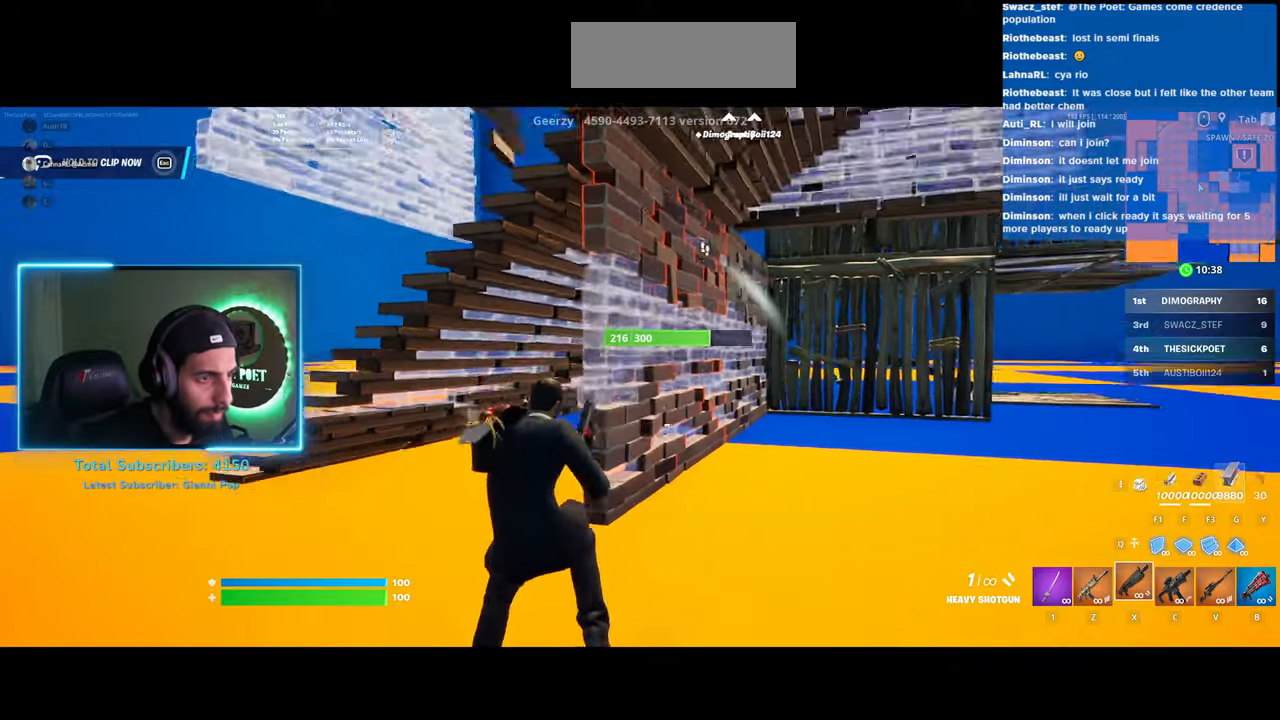
{"keys": ["a", "w"], "mouse": [], "events": [[383, "space", "down"], [500, "space", "up"]]}
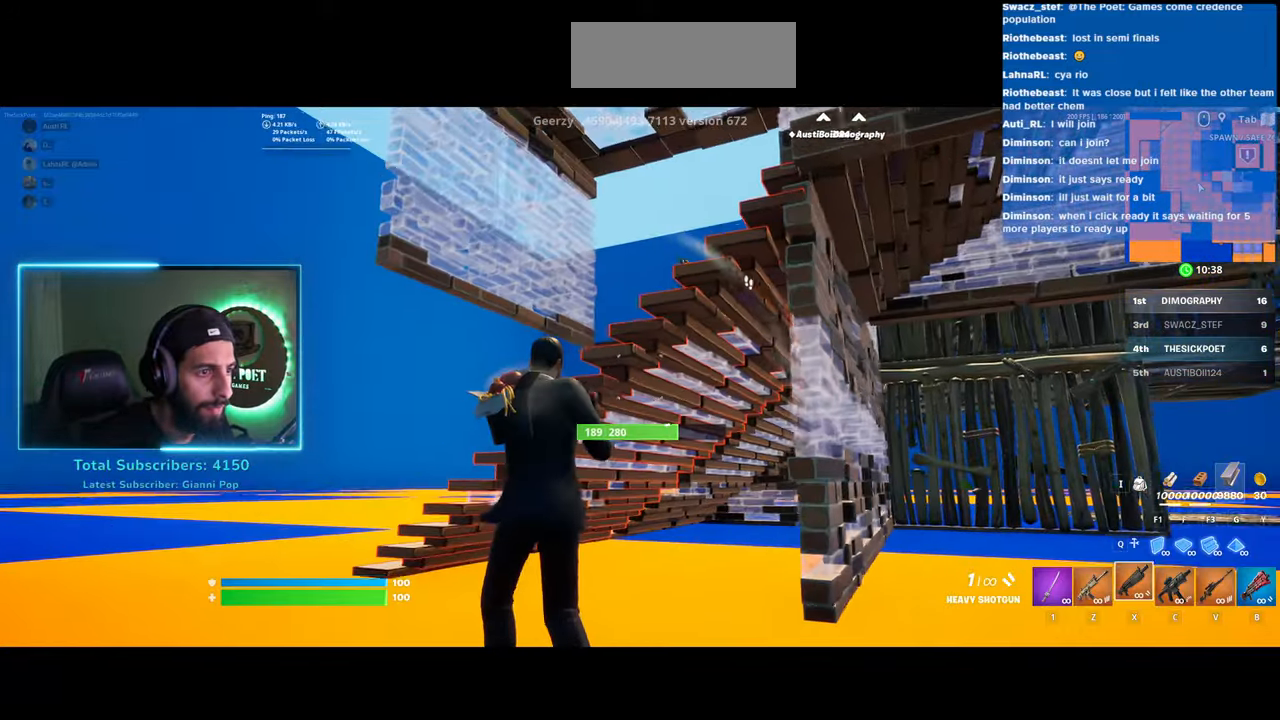
{"keys": ["a", "w"], "mouse": [], "events": []}
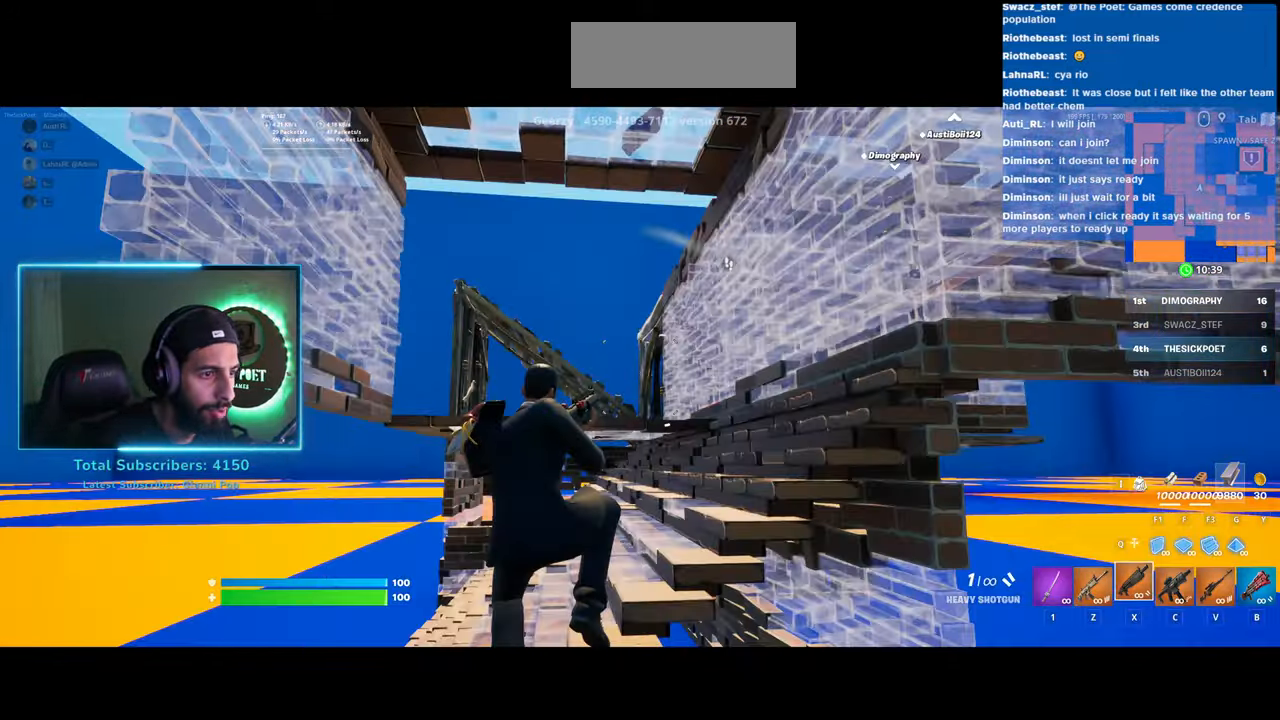
{"keys": ["w"], "mouse": [], "events": [[83, "a", "up"]]}
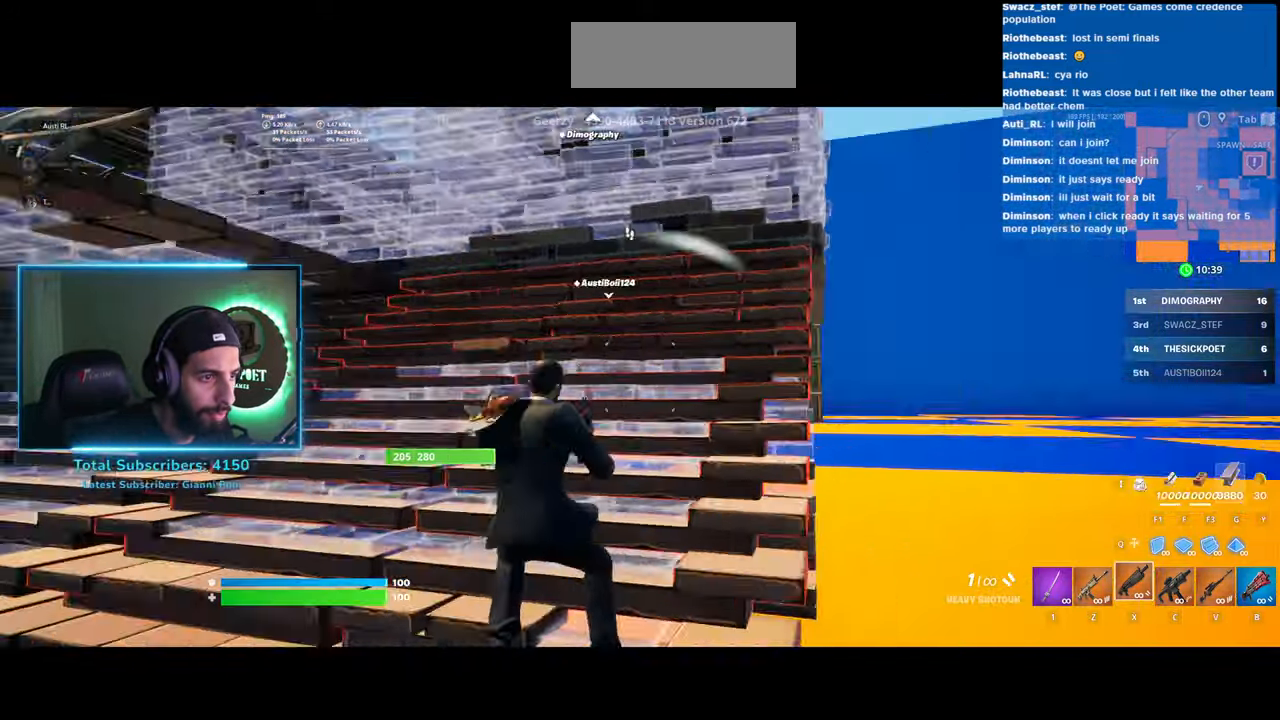
{"keys": ["w"], "mouse": [], "events": [[33, "d", "down"], [350, "space", "down"], [433, "d", "up"], [500, "space", "up"]]}
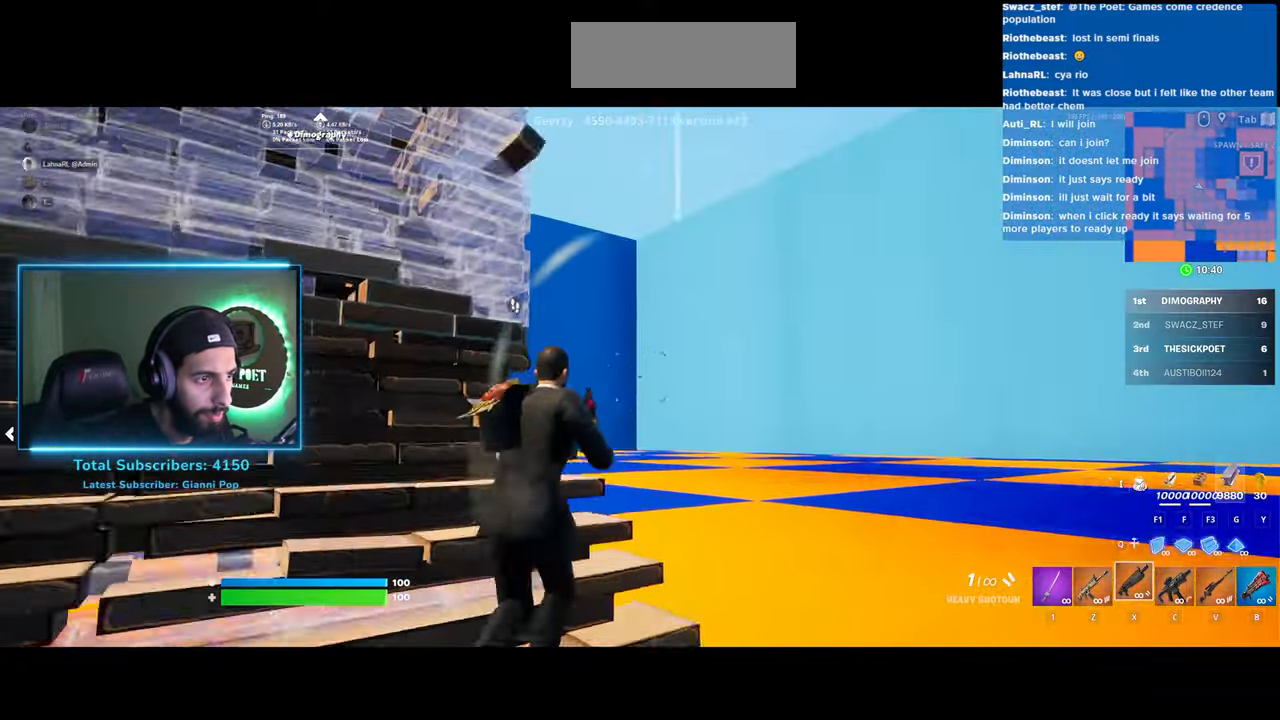
{"keys": ["w"], "mouse": [], "events": [[83, "a", "down"], [133, "mouse_left", "down"], [283, "a", "up"], [483, "mouse_left", "up"]]}
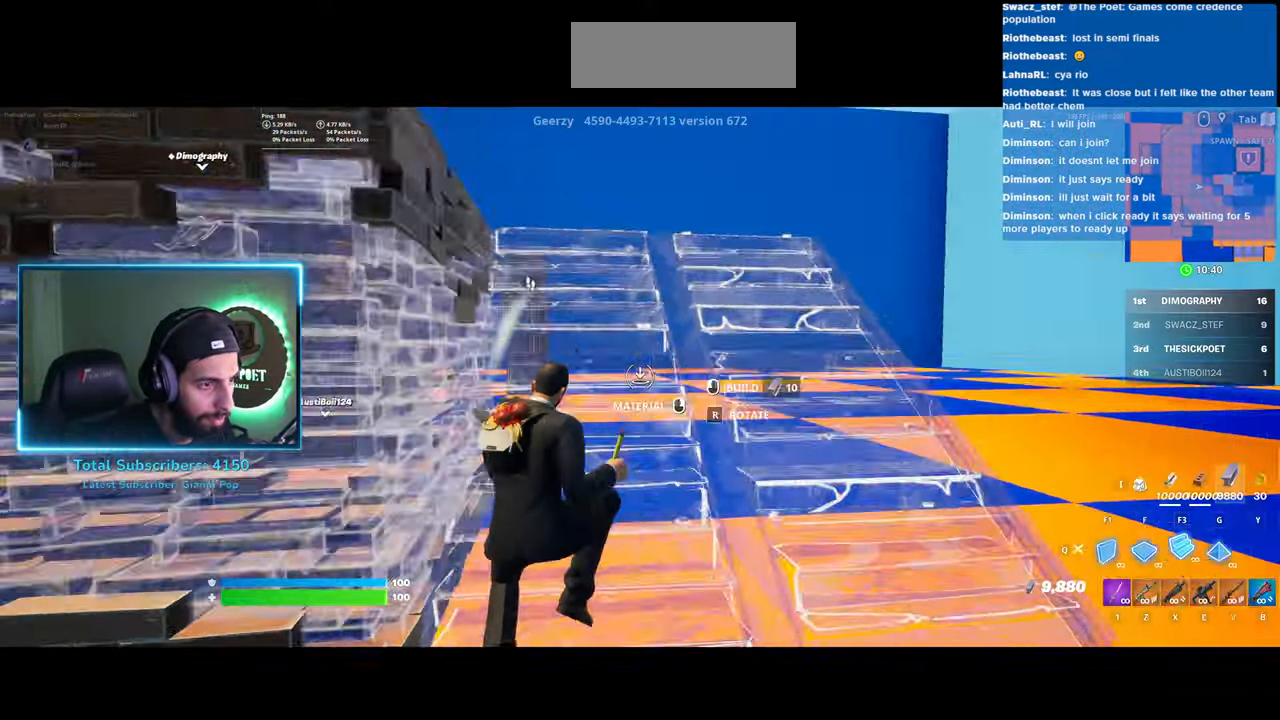
{"keys": ["d", "w"], "mouse": [], "events": [[150, "d", "down"]]}
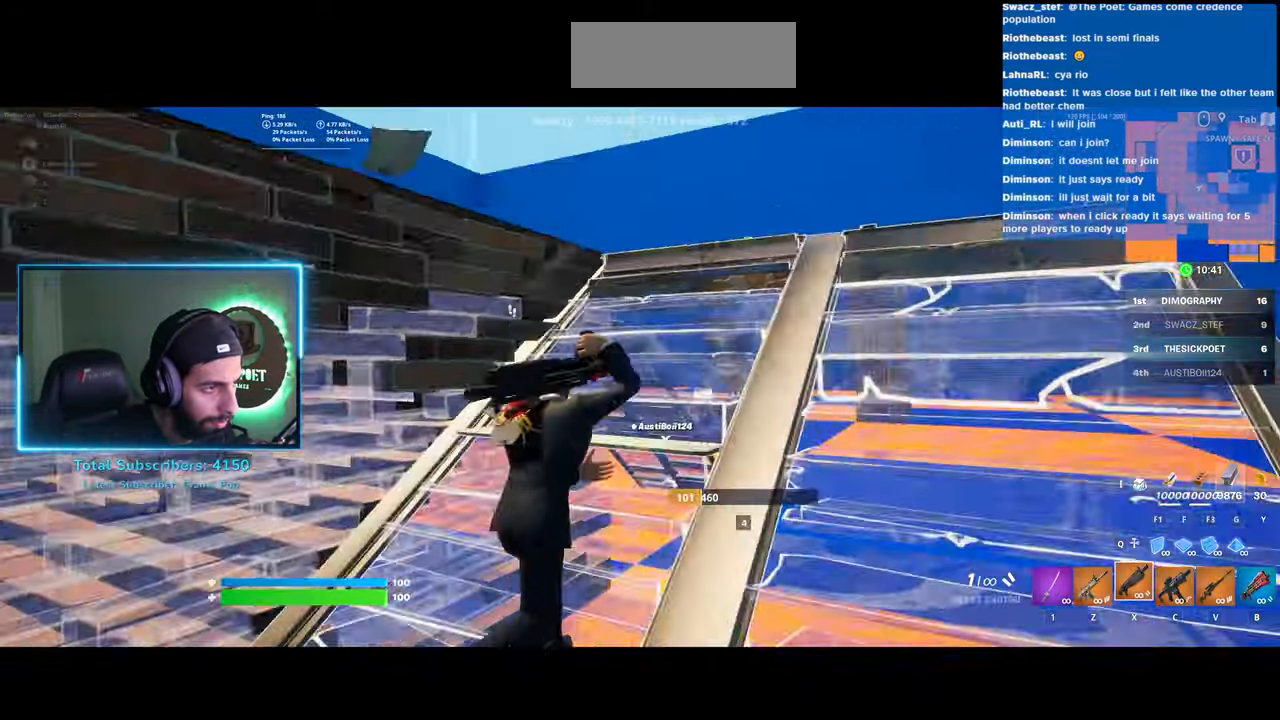
{"keys": ["a", "w"], "mouse": [], "events": [[150, "d", "up"], [200, "a", "down"], [200, "space", "down"], [333, "space", "up"]]}
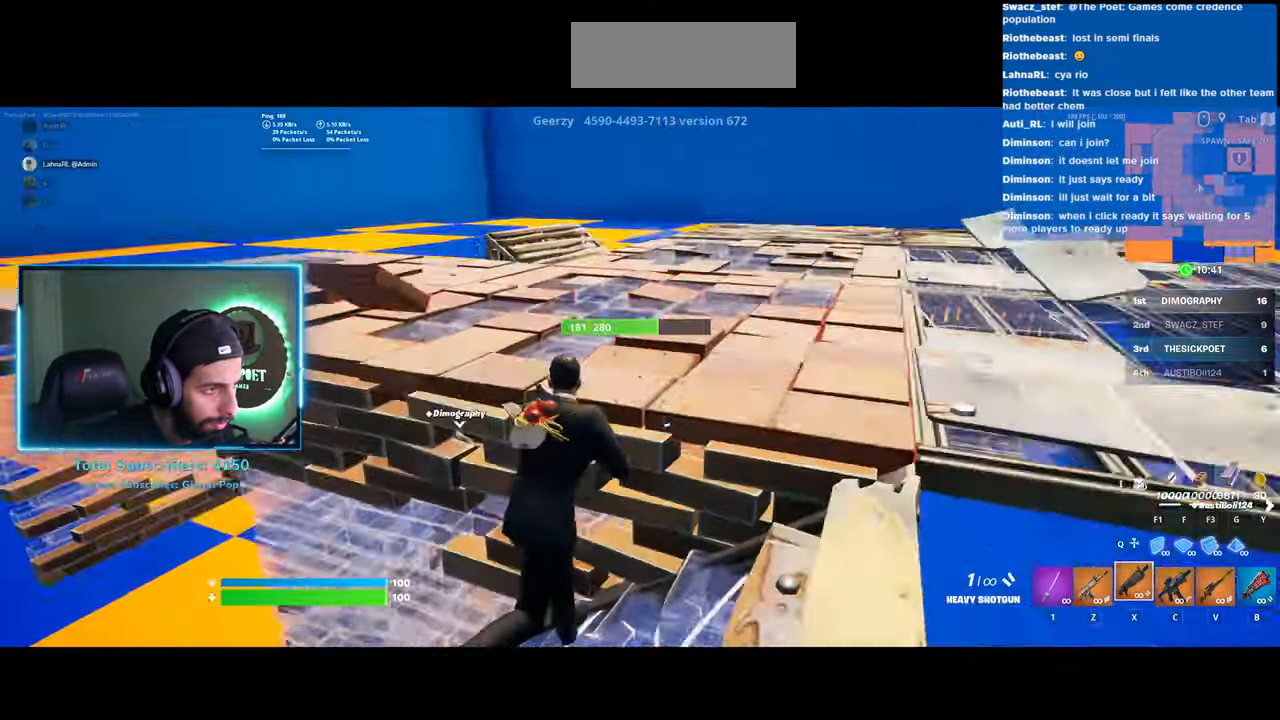
{"keys": ["d", "w"], "mouse": [], "events": [[183, "a", "up"], [383, "d", "down"]]}
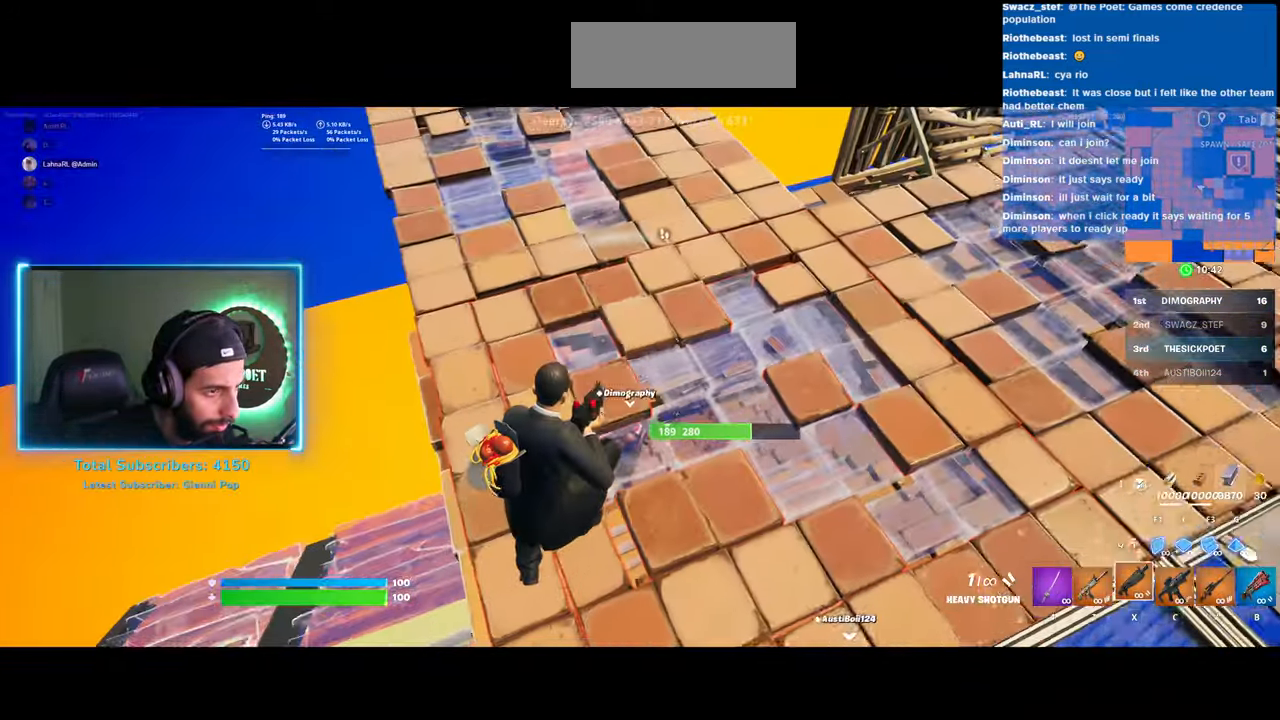
{"keys": ["d"], "mouse": [], "events": [[183, "w", "up"]]}
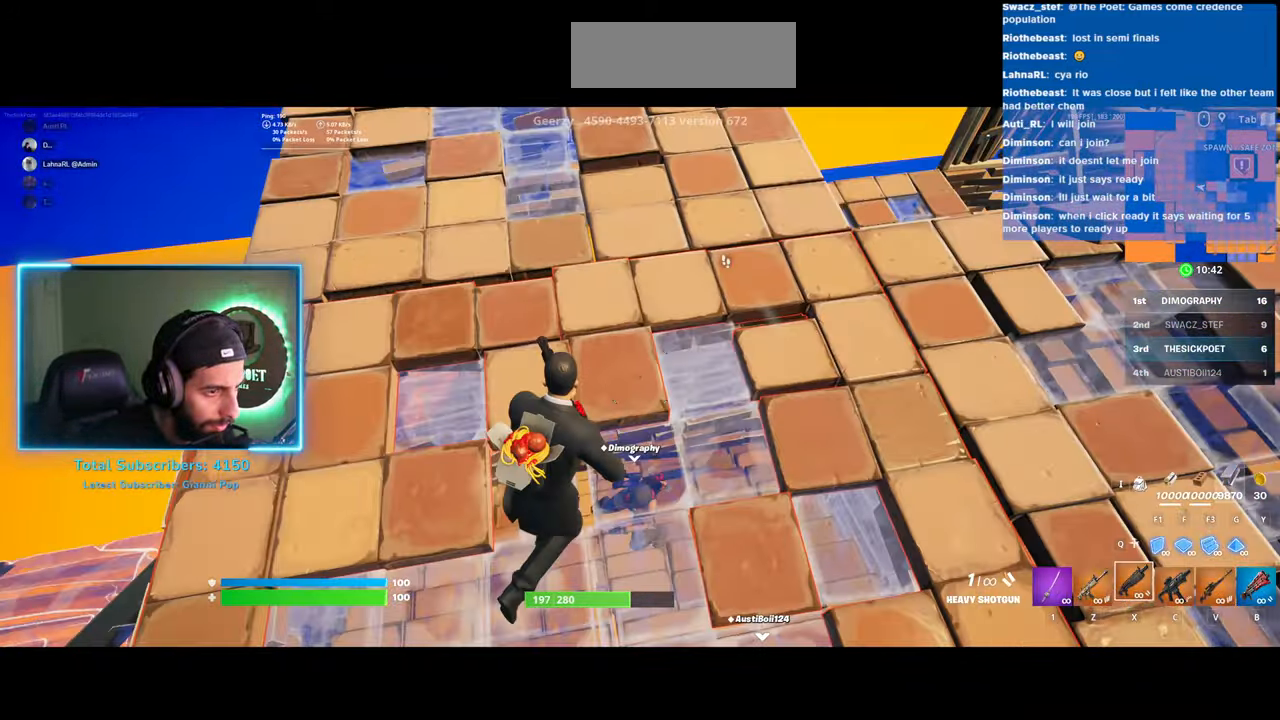
{"keys": ["a", "s"], "mouse": ["left"], "events": [[133, "s", "down"], [233, "d", "up"], [300, "a", "down"], [400, "mouse_left", "down"]]}